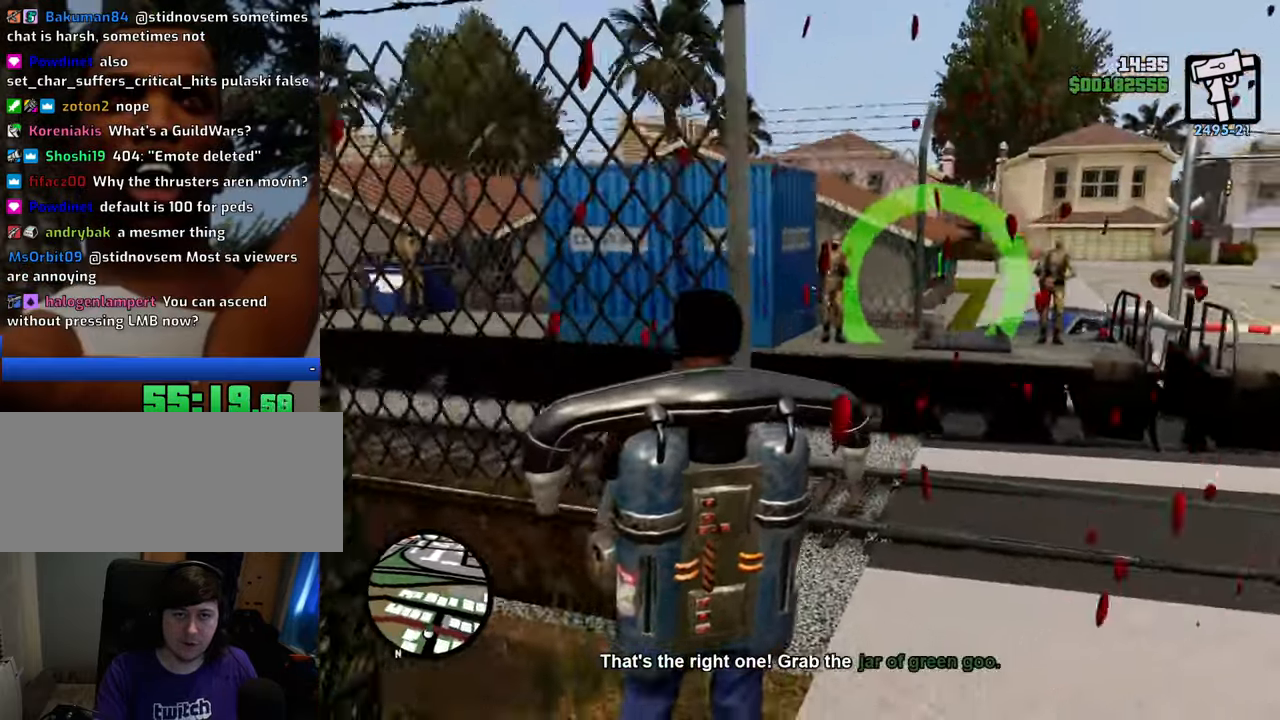
Gameplay with keyboard and mouse; each line is a JSON object with the keys and mouse buttons held at the frame after it. "events" lists presses ("down") and releases ("up") of "1", "2", "3", "4", "5", "6", "8", "a", "alt", "c", "ctrl", "d", "down", "e", "escape", "f", "f1", "f2", "f3", "g", "h", "left", "num2", "q", "r", "right", "s", "shift", "space", "t", "tab", "up", "v", "w", "x", "z", "mouse_left", "mouse_middle", "mouse_right", "mouse_wheel_up" and "mouse_wheel_down" between this image and that frame as [ms after this image, input, new state], when the widget could be followed in between. "mouse_left", "mouse_middle", "mouse_right", "mouse_wheel_up", "mouse_wheel_down" = the "left", "middle", "right", "wheel_up", "wheel_down" buttons of the "mouse" list. No other keys are recorded. Mouse movement is not recorded.
{"keys": [], "mouse": ["right"], "events": [[51, "mouse_left", "up"], [184, "w", "down"], [284, "a", "up"], [284, "w", "up"]]}
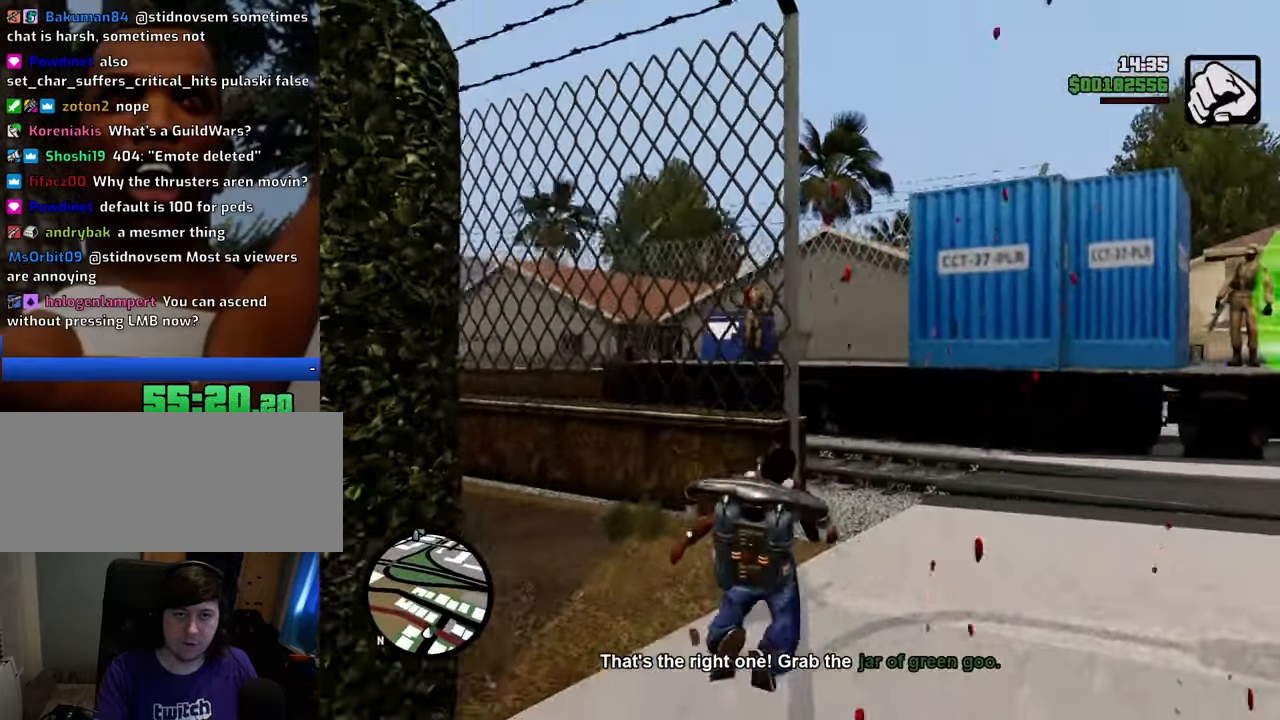
{"keys": [], "mouse": [], "events": [[117, "mouse_right", "up"]]}
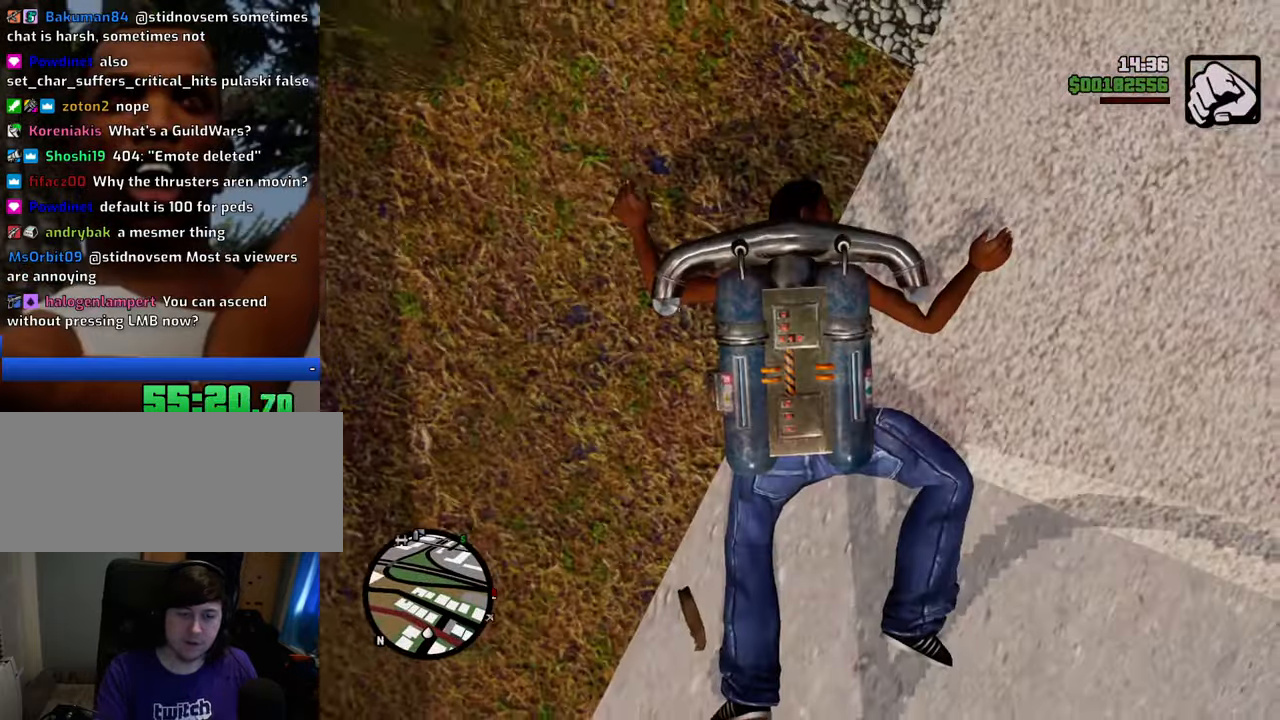
{"keys": [], "mouse": [], "events": []}
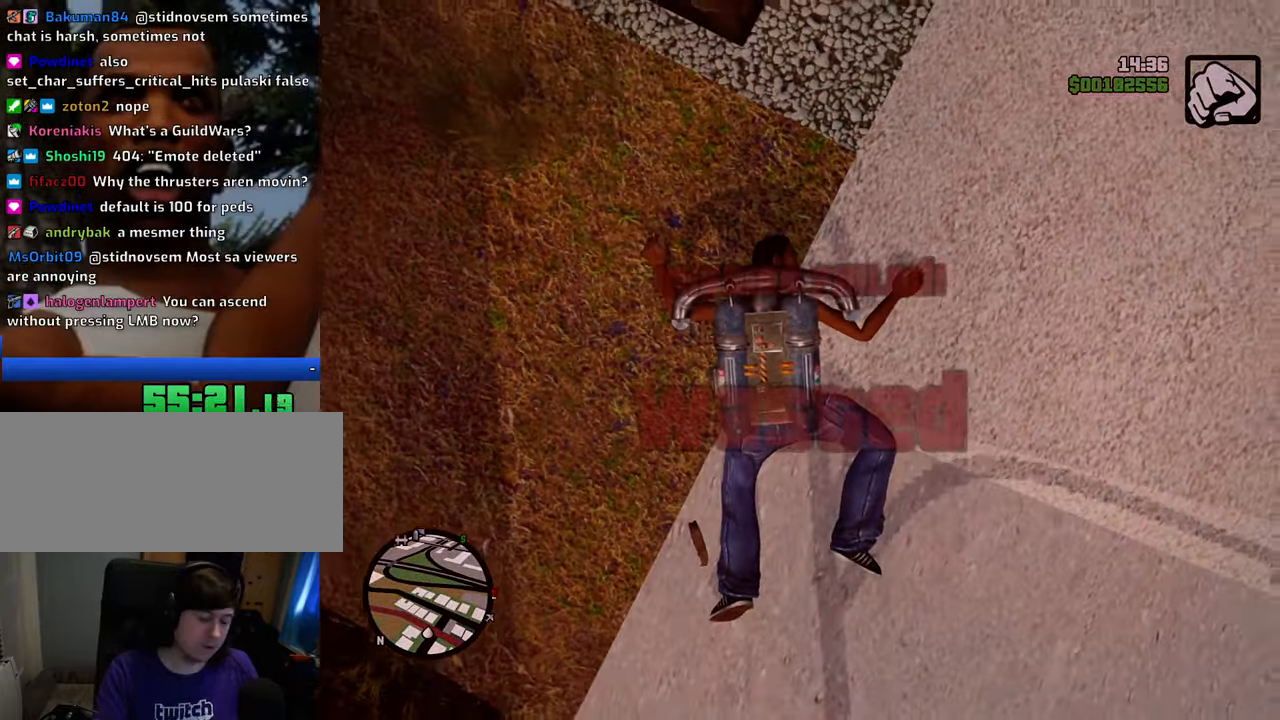
{"keys": [], "mouse": [], "events": []}
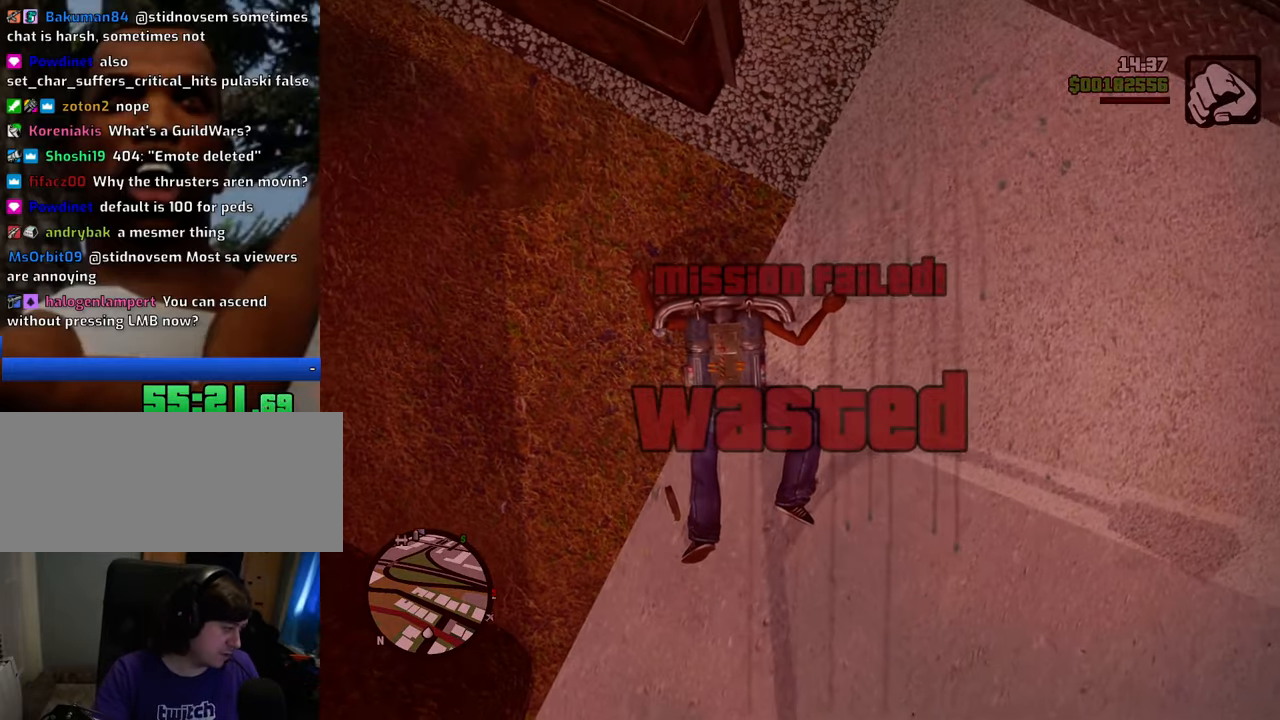
{"keys": [], "mouse": [], "events": []}
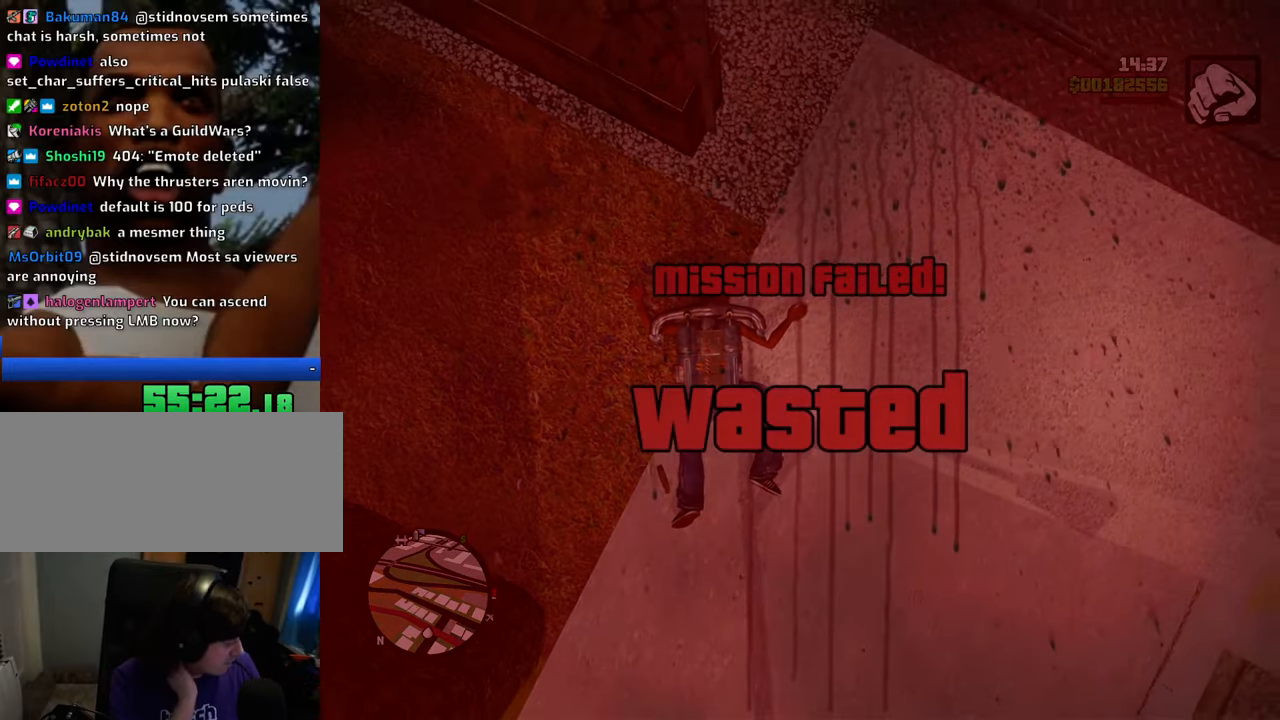
{"keys": [], "mouse": [], "events": []}
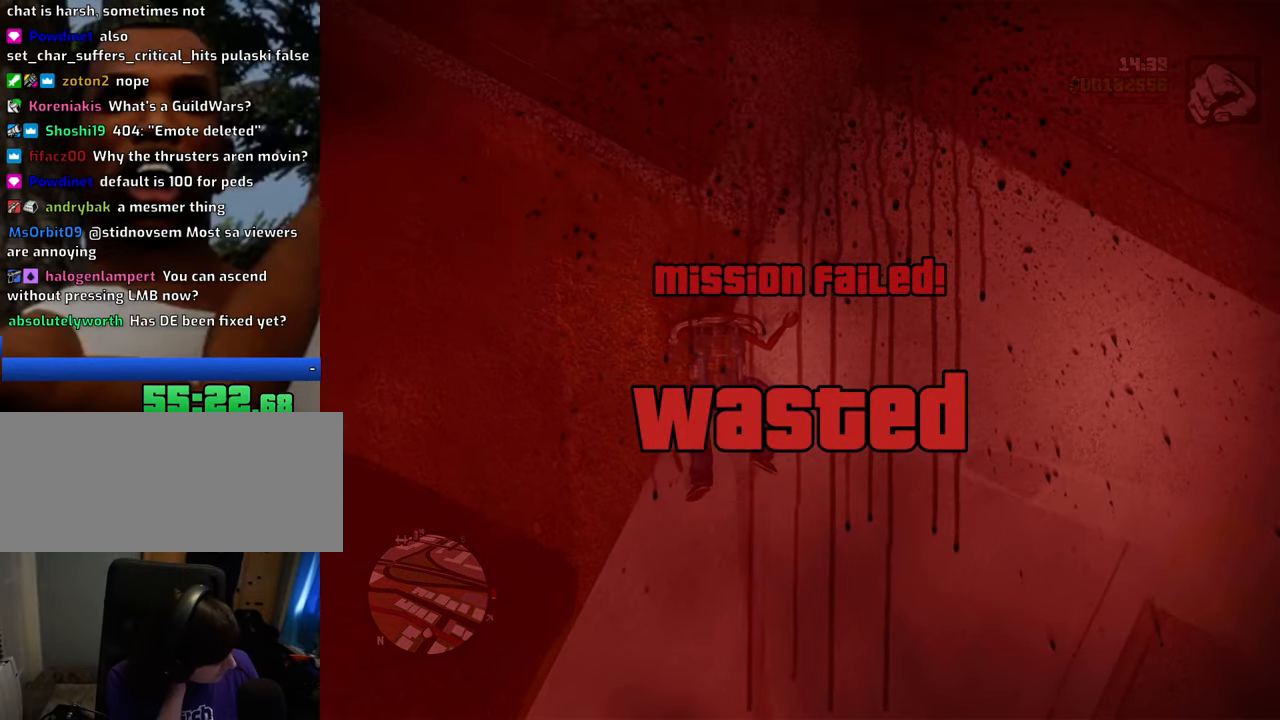
{"keys": [], "mouse": [], "events": []}
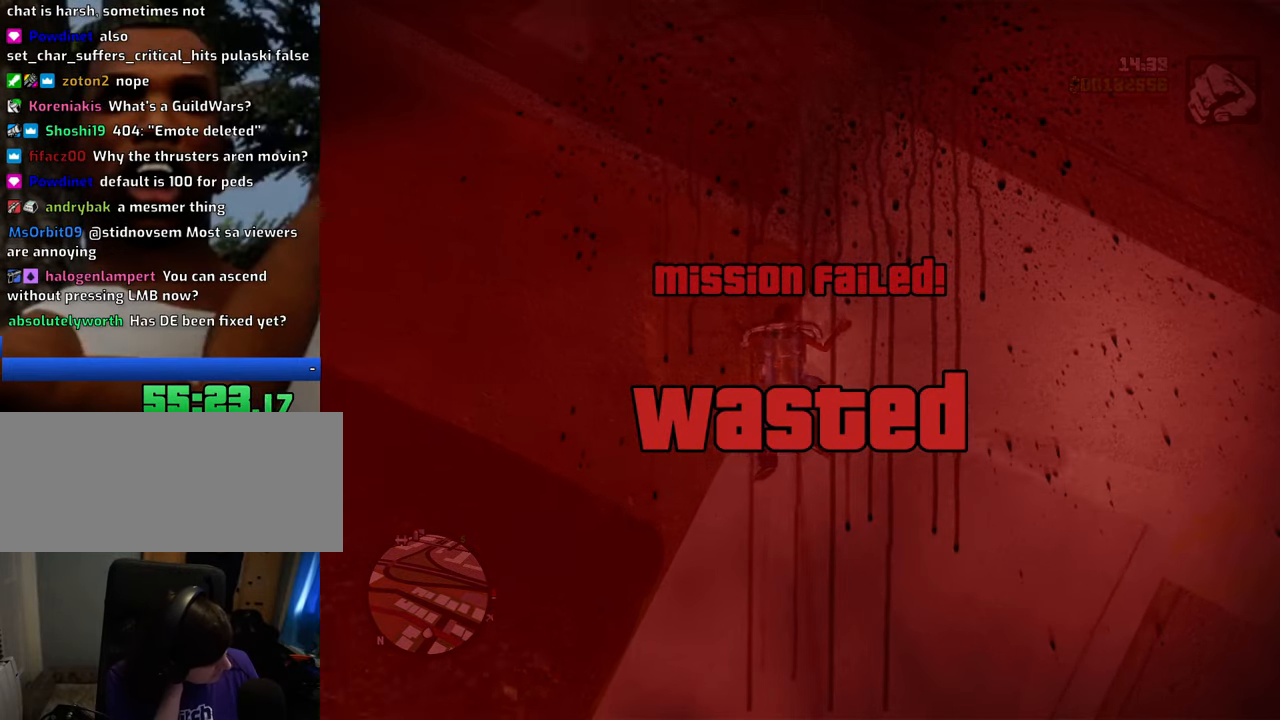
{"keys": [], "mouse": [], "events": []}
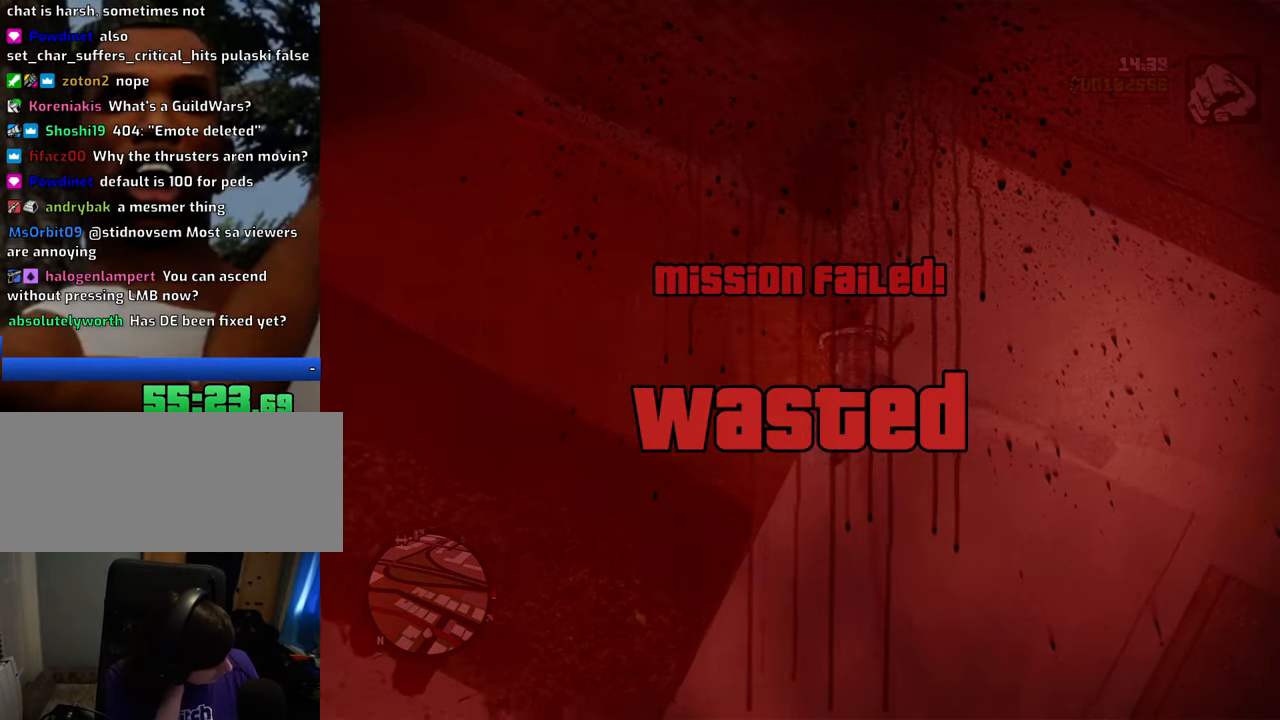
{"keys": [], "mouse": [], "events": []}
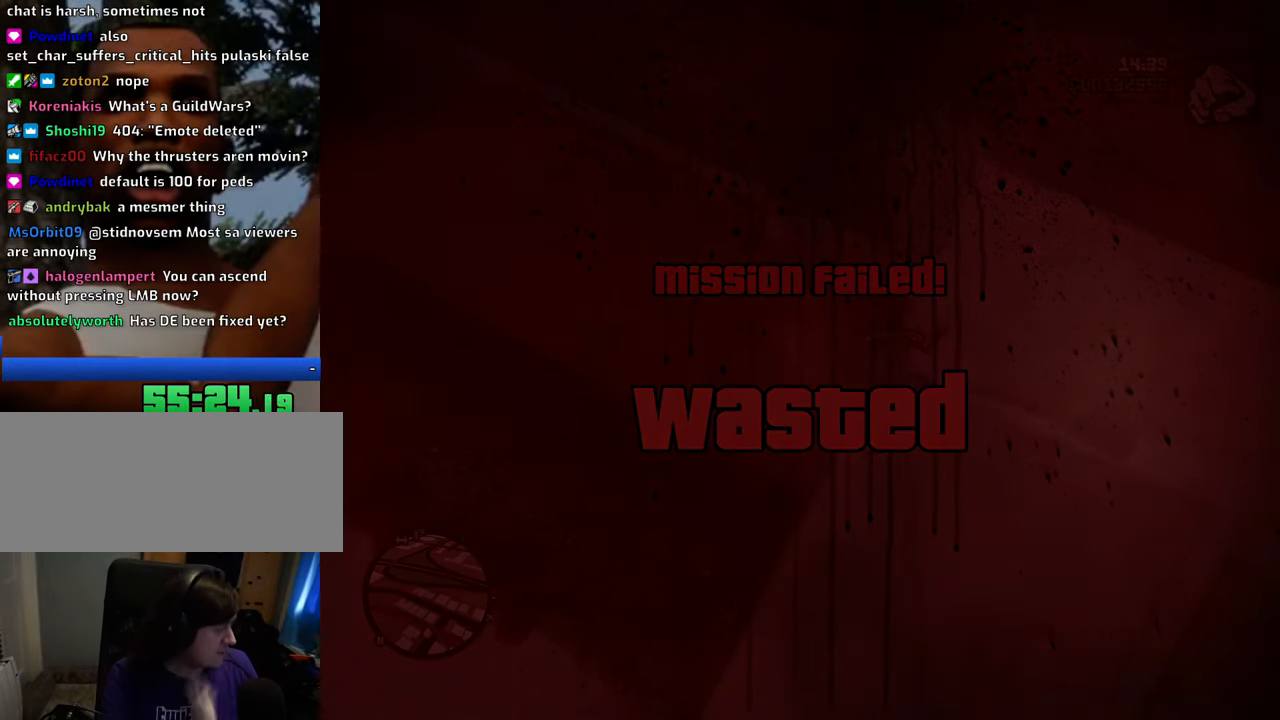
{"keys": [], "mouse": [], "events": []}
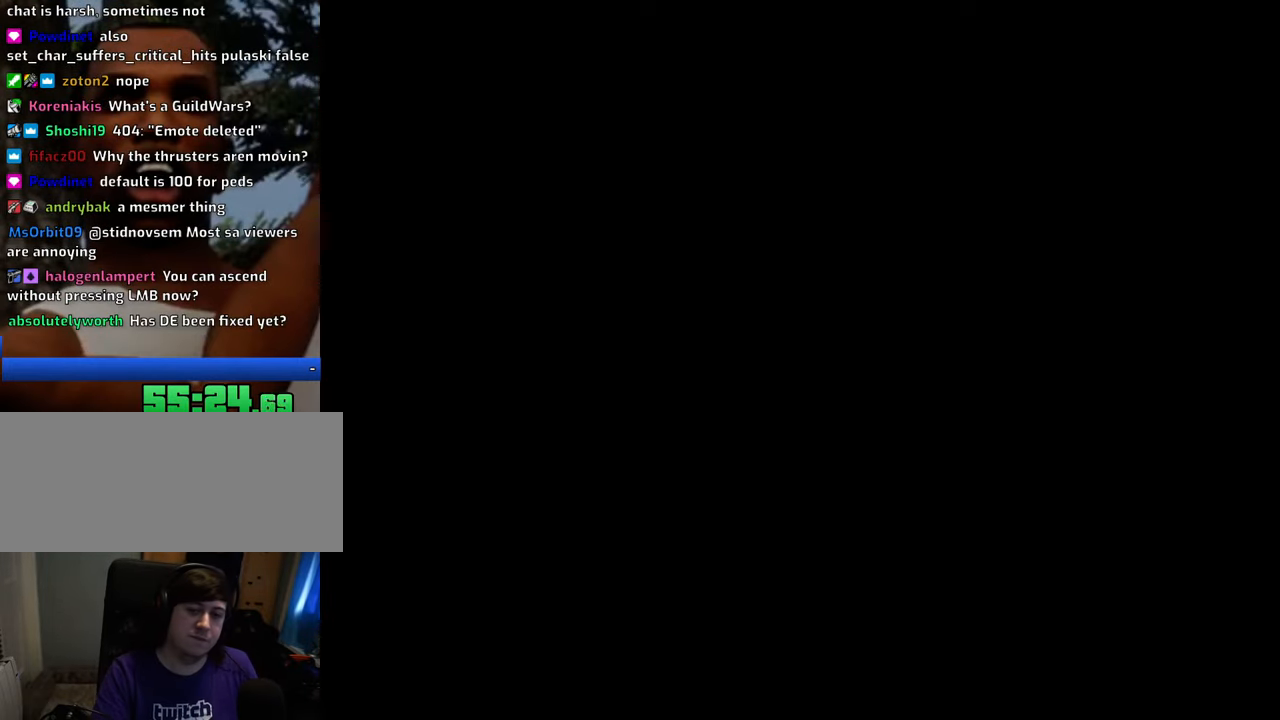
{"keys": [], "mouse": [], "events": []}
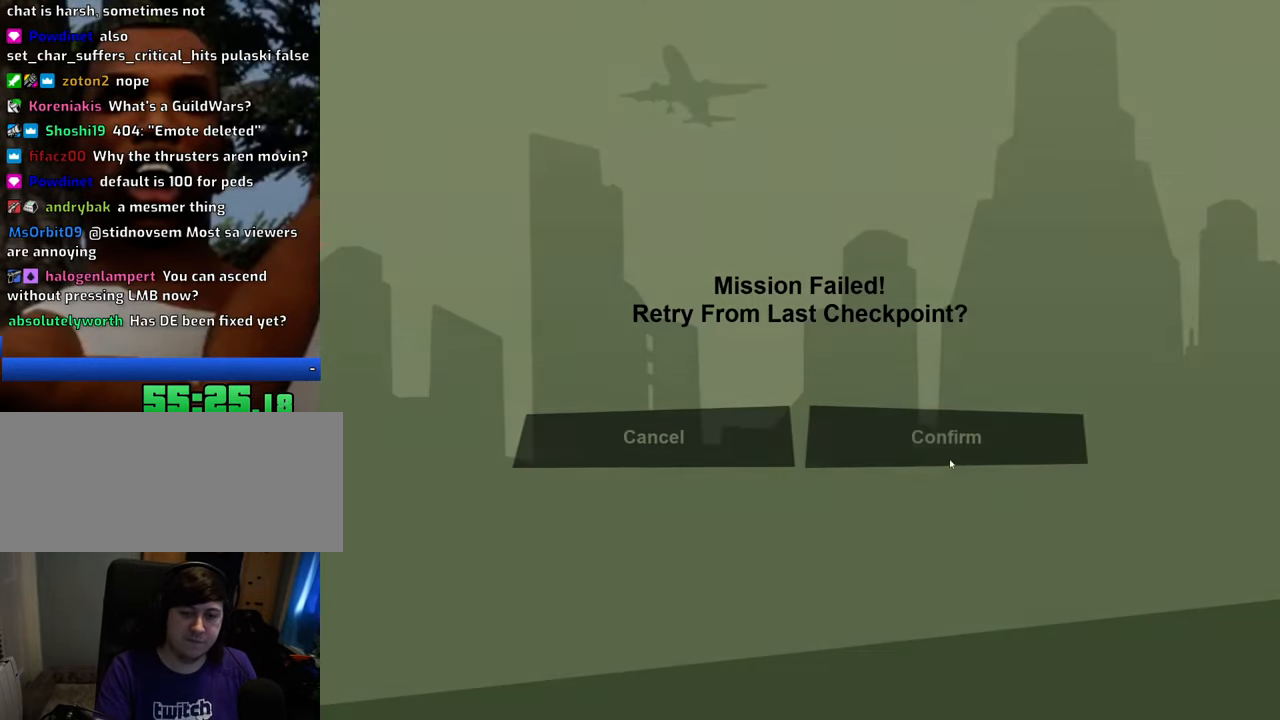
{"keys": [], "mouse": [], "events": [[100, "mouse_left", "down"], [184, "mouse_left", "up"], [284, "mouse_left", "down"], [384, "mouse_left", "up"]]}
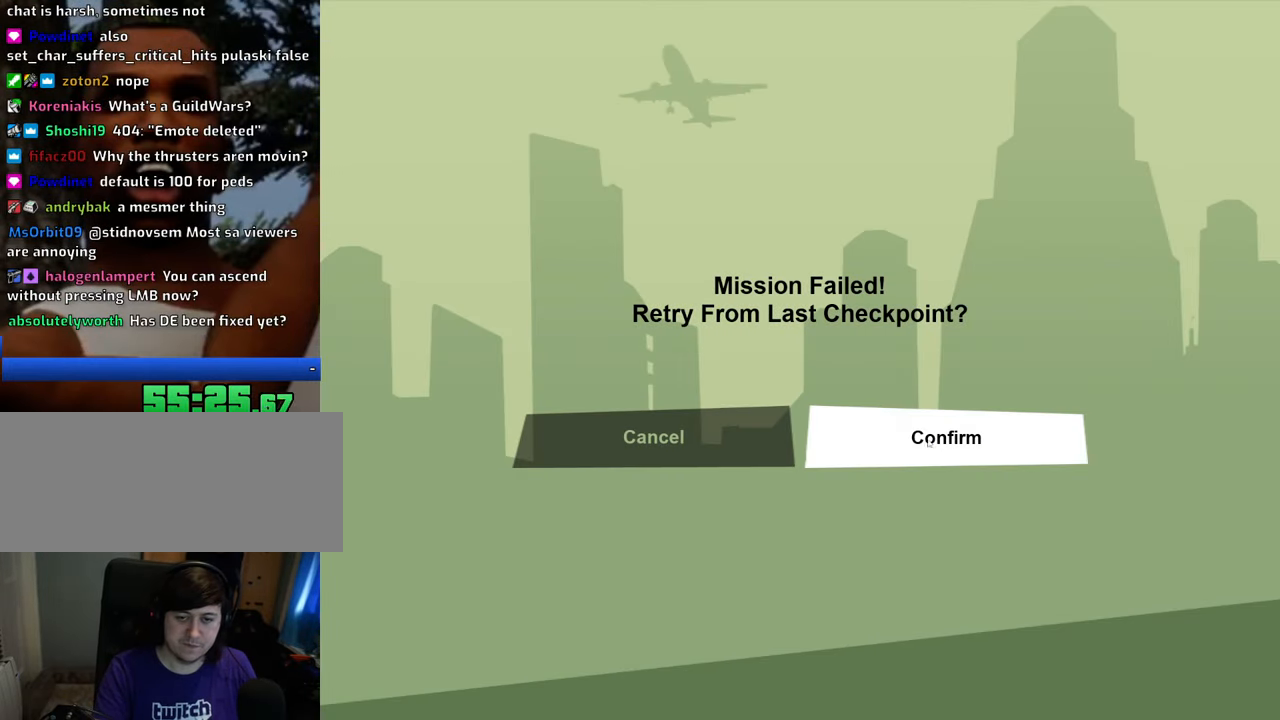
{"keys": [], "mouse": [], "events": []}
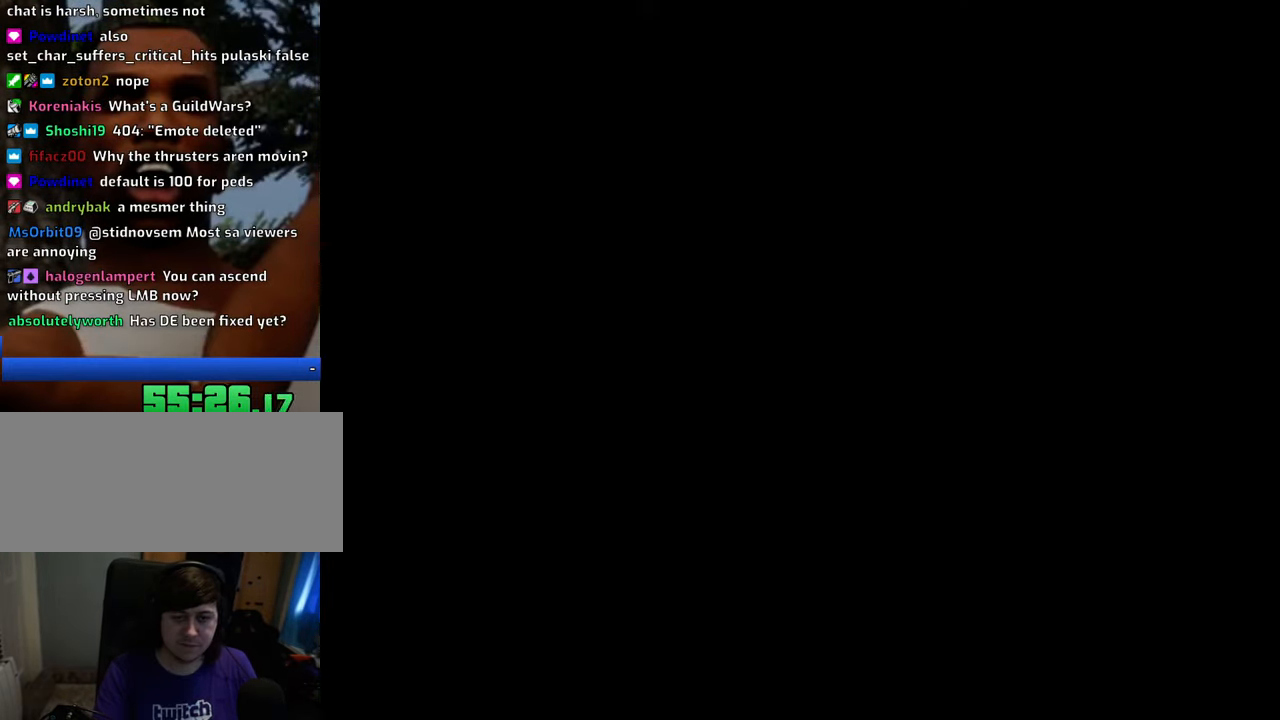
{"keys": ["shift", "w"], "mouse": [], "events": [[84, "w", "down"], [318, "shift", "down"]]}
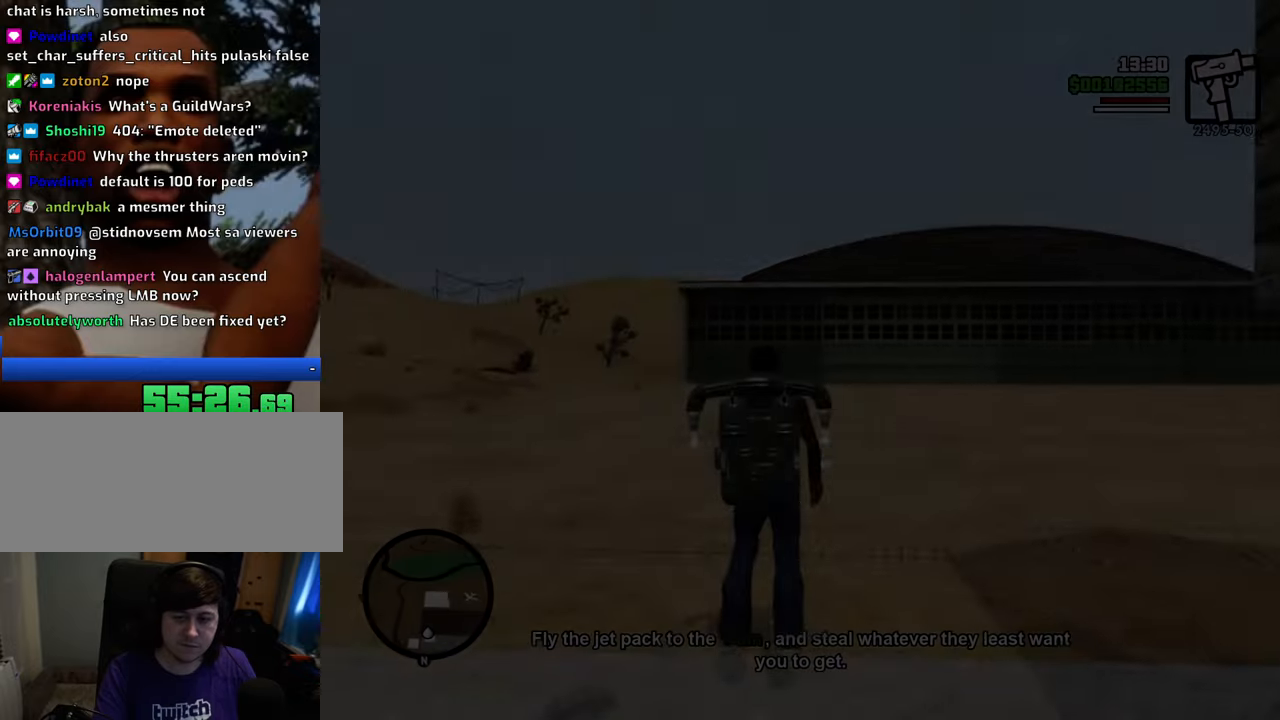
{"keys": ["a", "shift", "w"], "mouse": [], "events": [[167, "a", "down"]]}
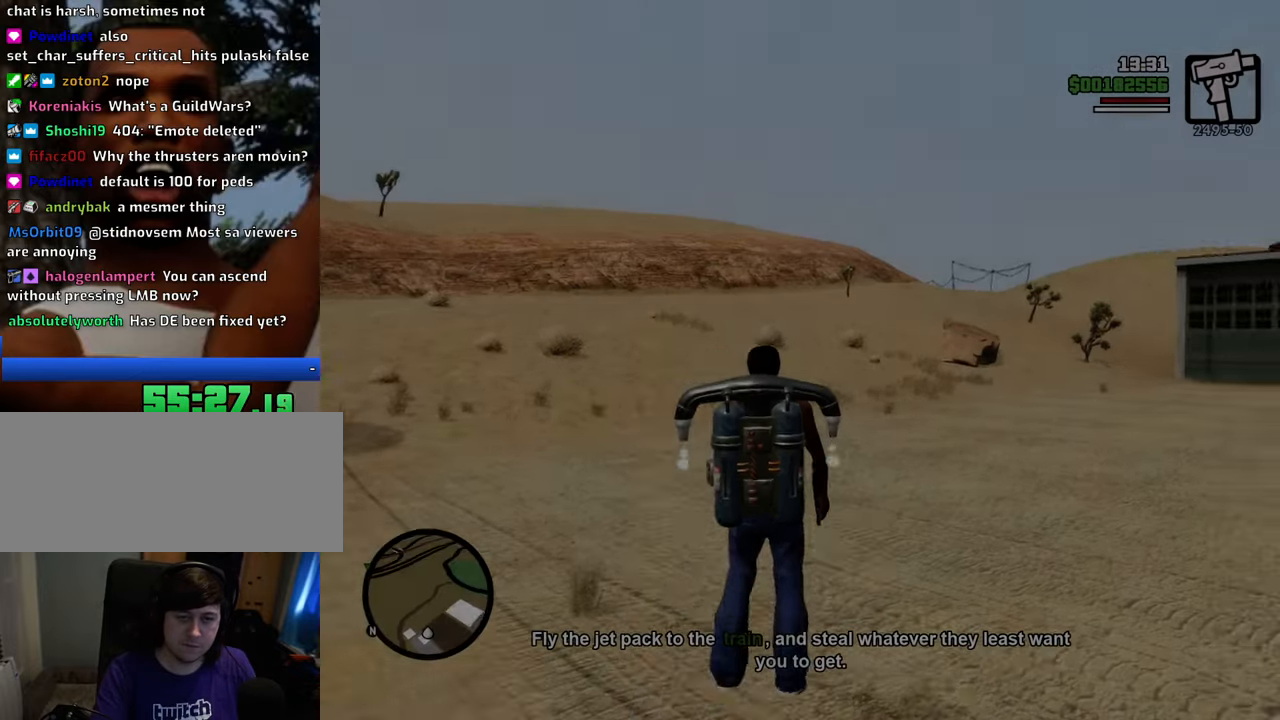
{"keys": ["a", "shift", "w"], "mouse": [], "events": []}
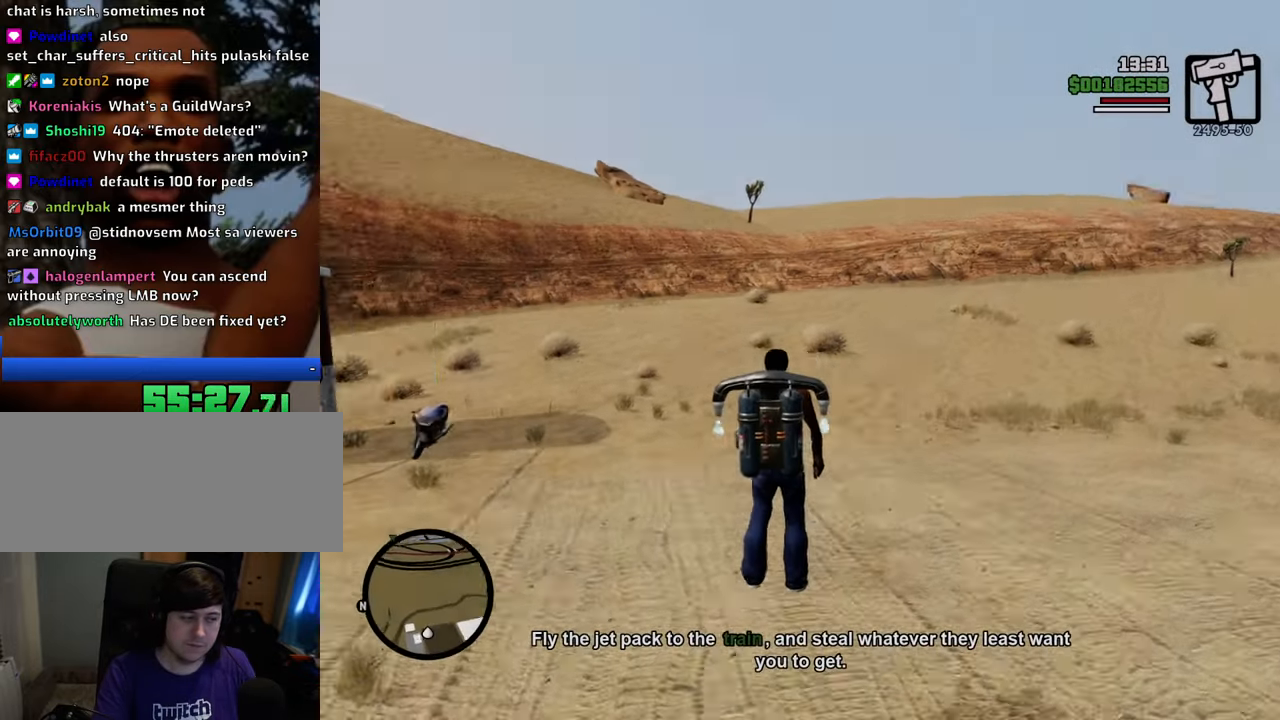
{"keys": ["a", "shift", "w"], "mouse": [], "events": []}
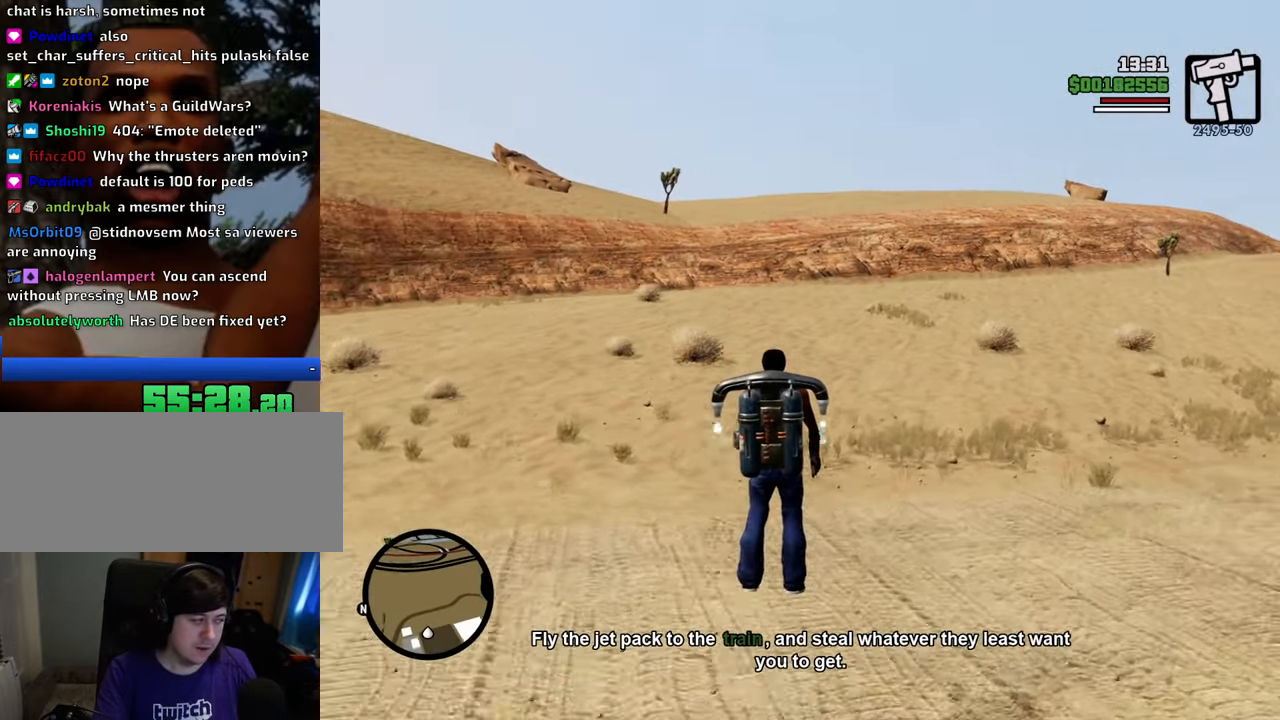
{"keys": ["a", "shift", "w"], "mouse": [], "events": []}
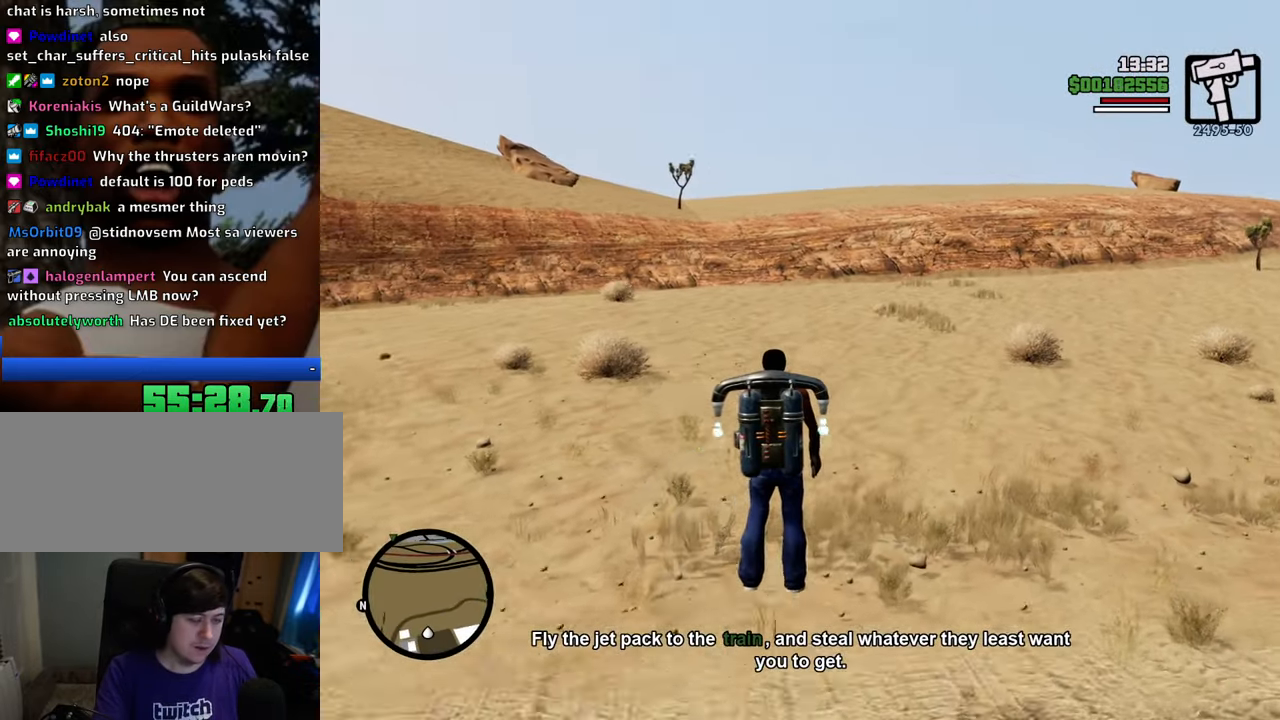
{"keys": ["a", "shift"], "mouse": [], "events": [[367, "w", "up"]]}
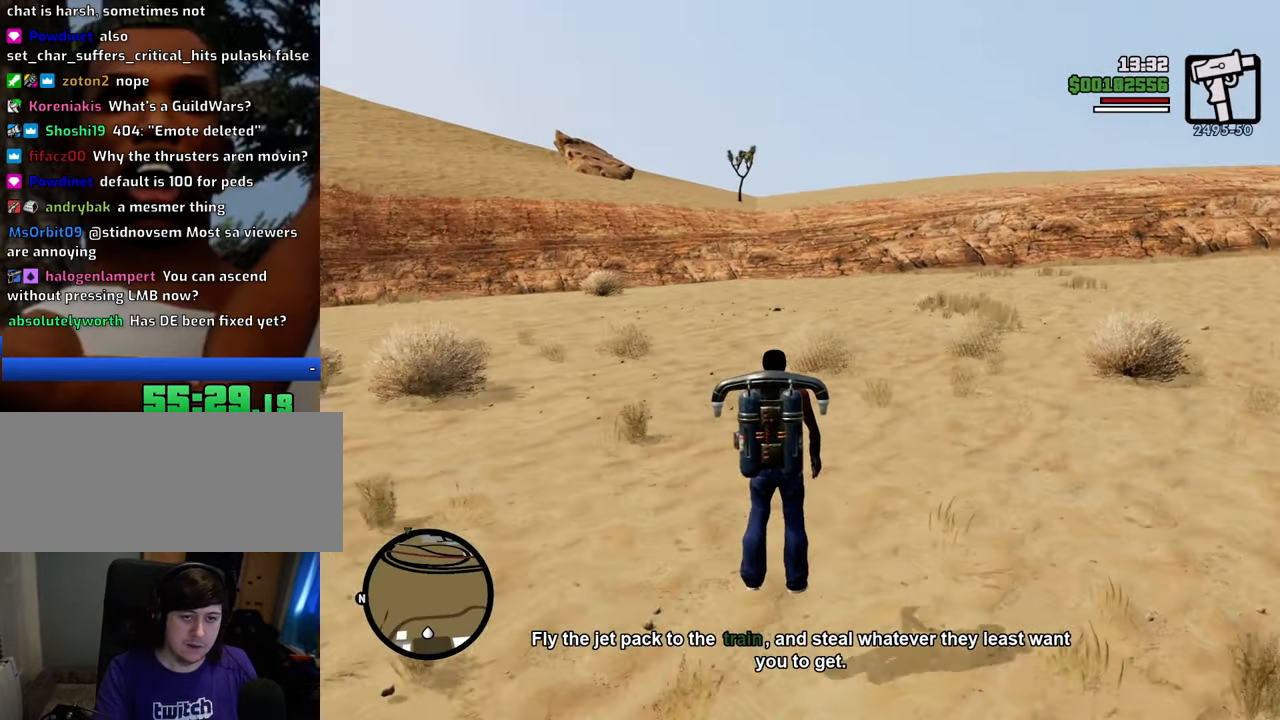
{"keys": ["shift"], "mouse": [], "events": [[434, "a", "up"]]}
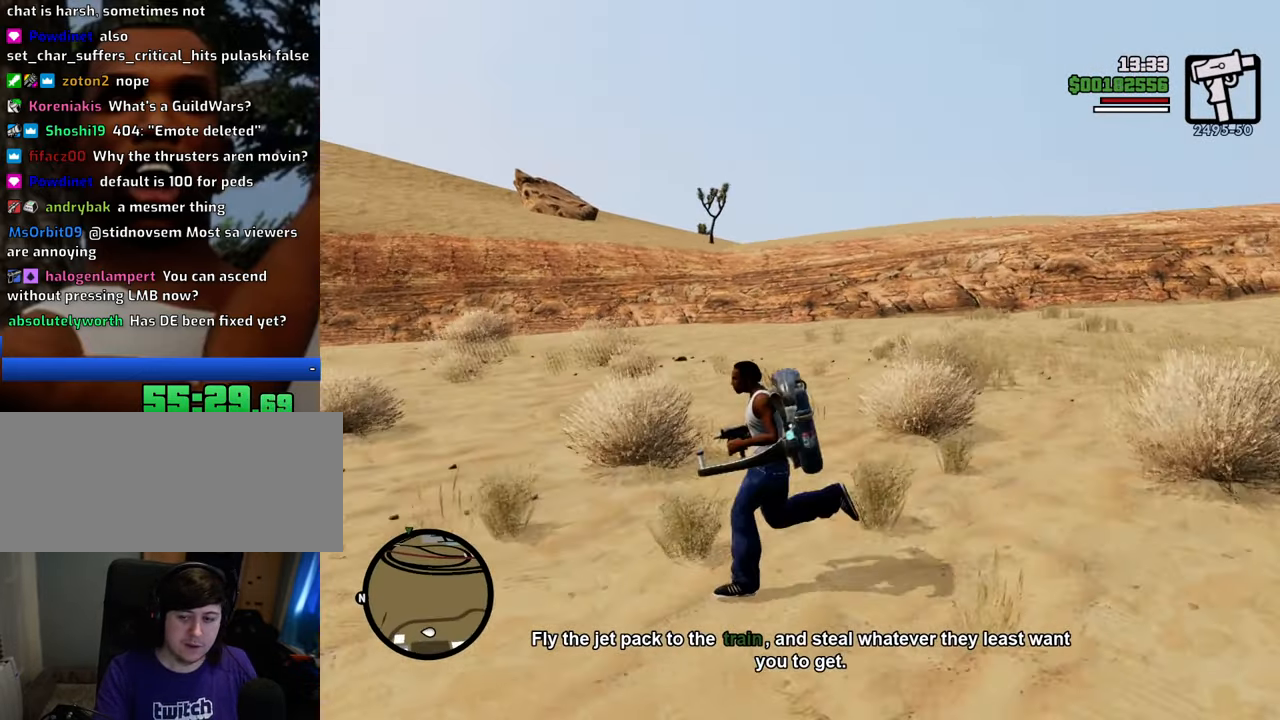
{"keys": ["shift"], "mouse": [], "events": []}
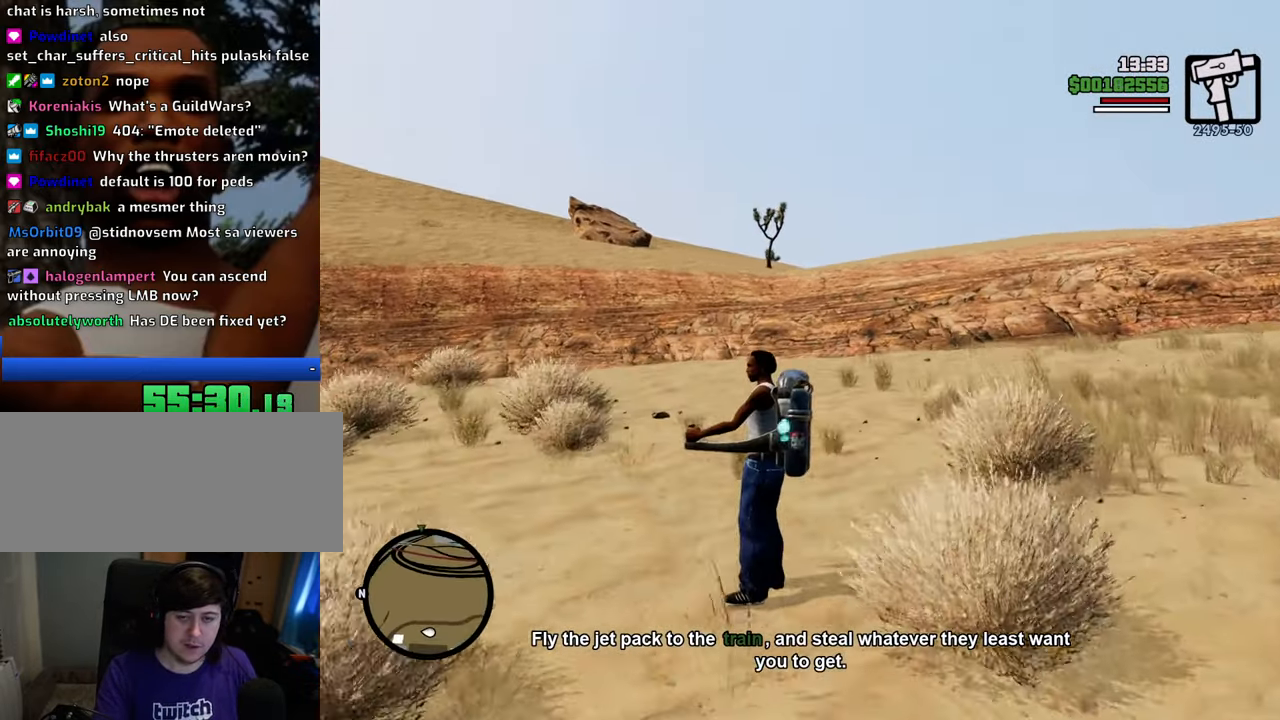
{"keys": ["d", "shift", "w"], "mouse": [], "events": [[300, "d", "down"], [350, "w", "down"]]}
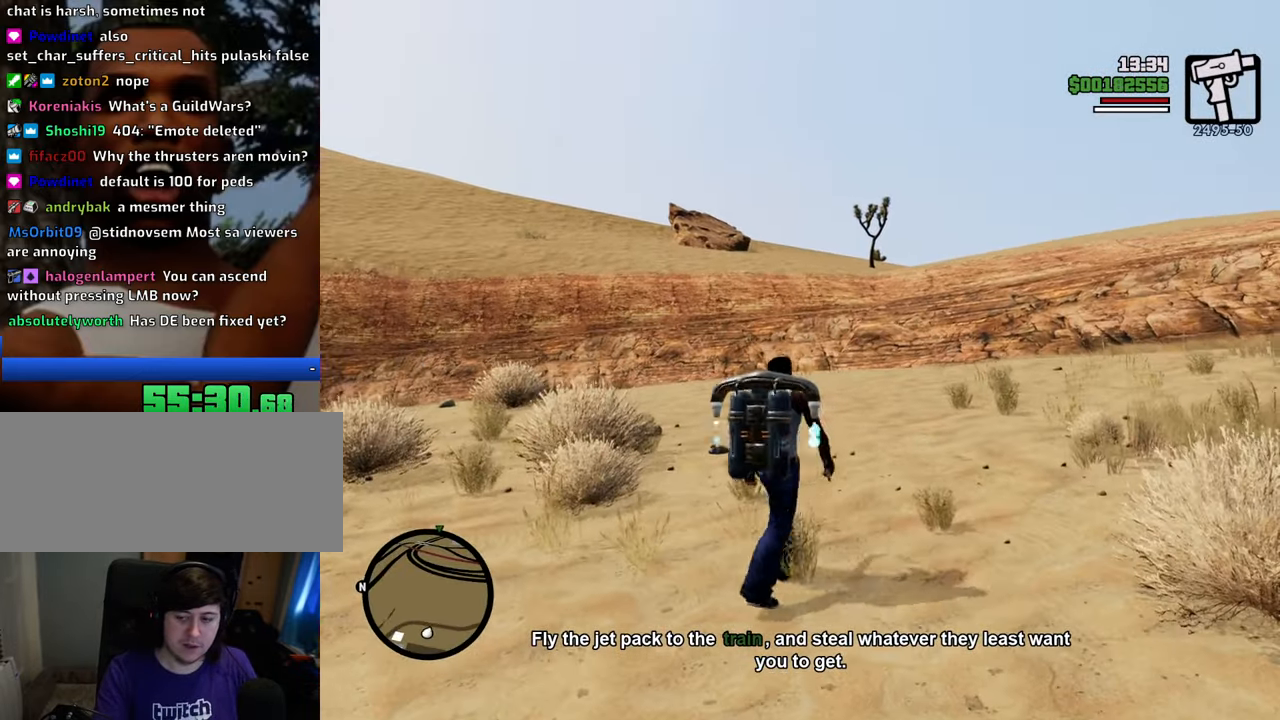
{"keys": ["shift", "w"], "mouse": [], "events": [[367, "d", "up"]]}
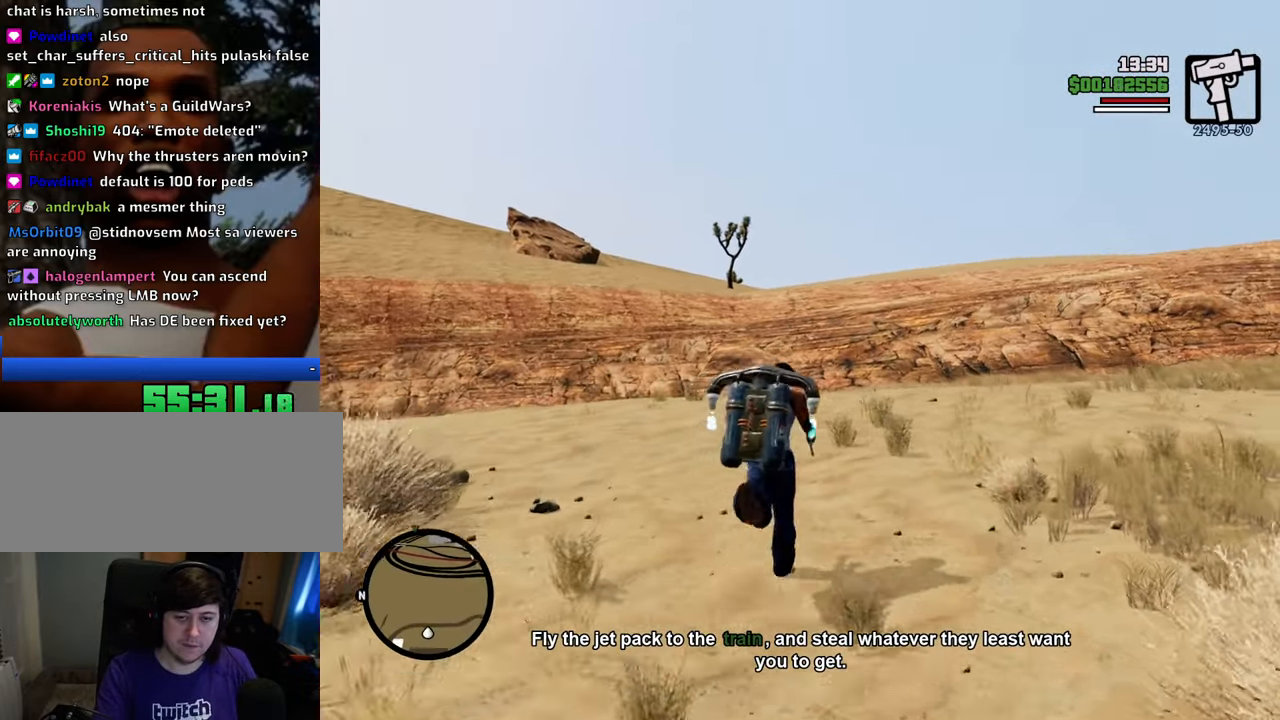
{"keys": ["shift"], "mouse": [], "events": [[234, "w", "up"]]}
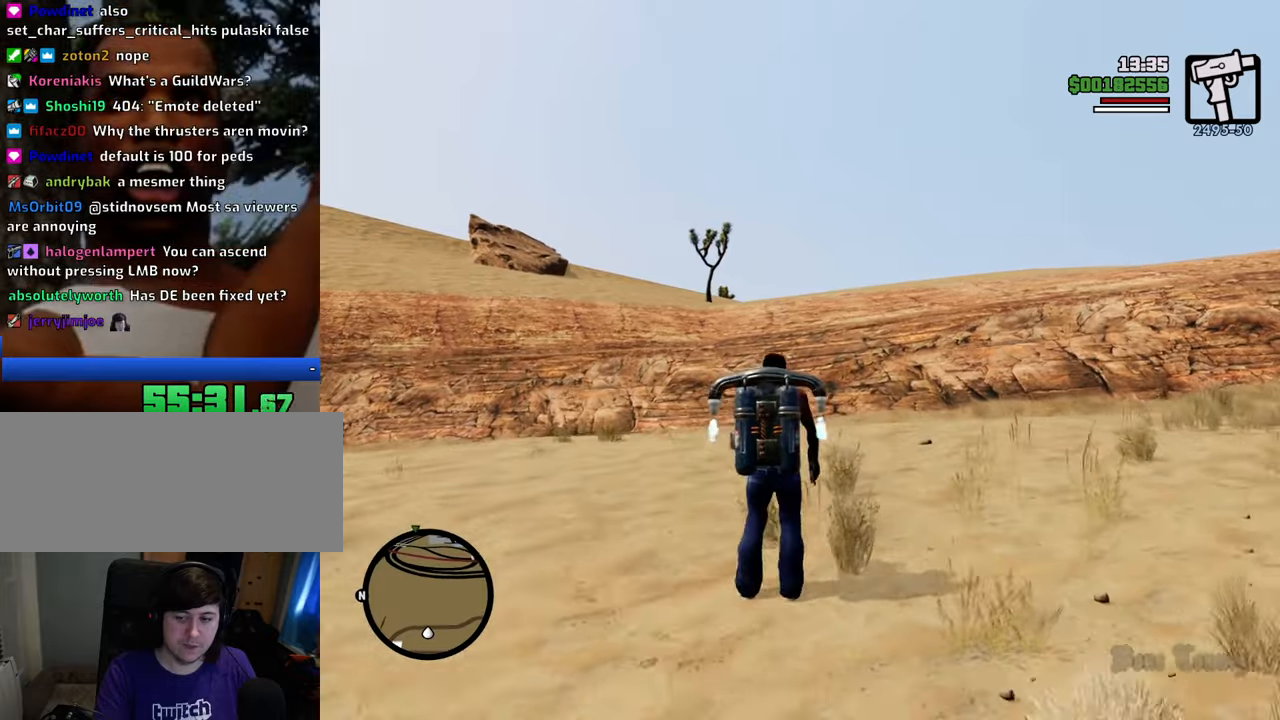
{"keys": ["shift"], "mouse": [], "events": []}
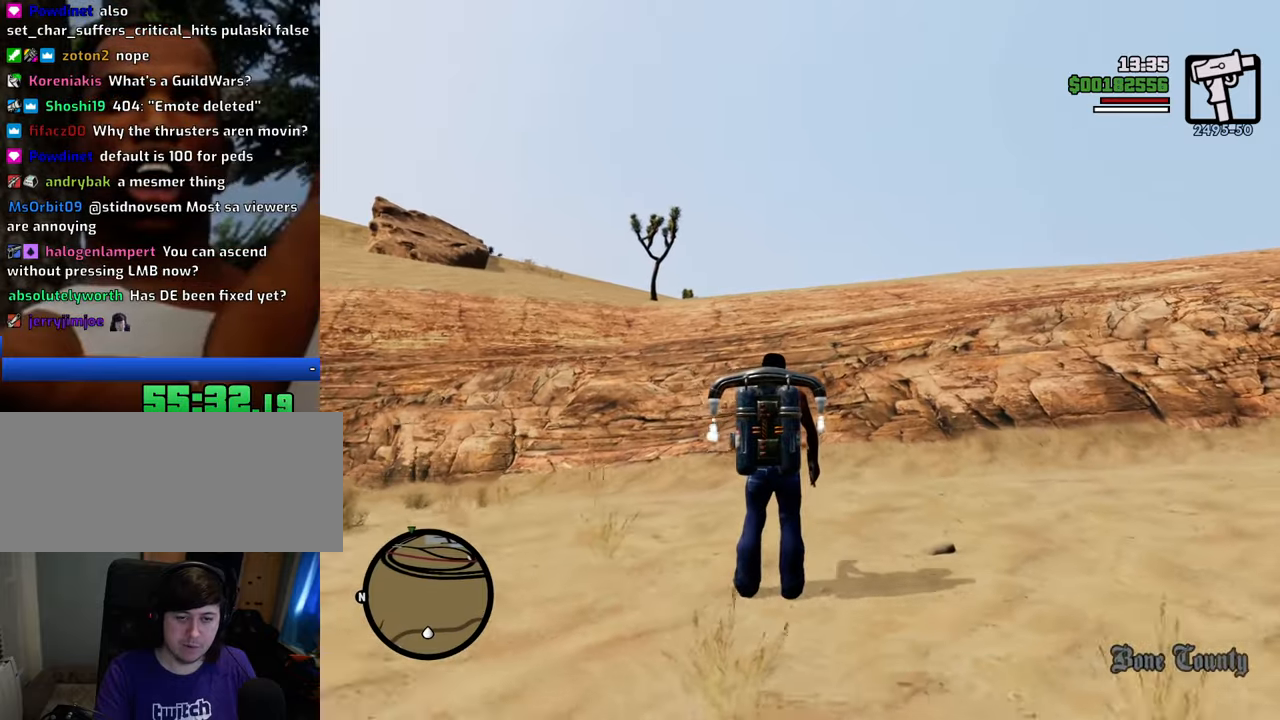
{"keys": ["shift"], "mouse": [], "events": []}
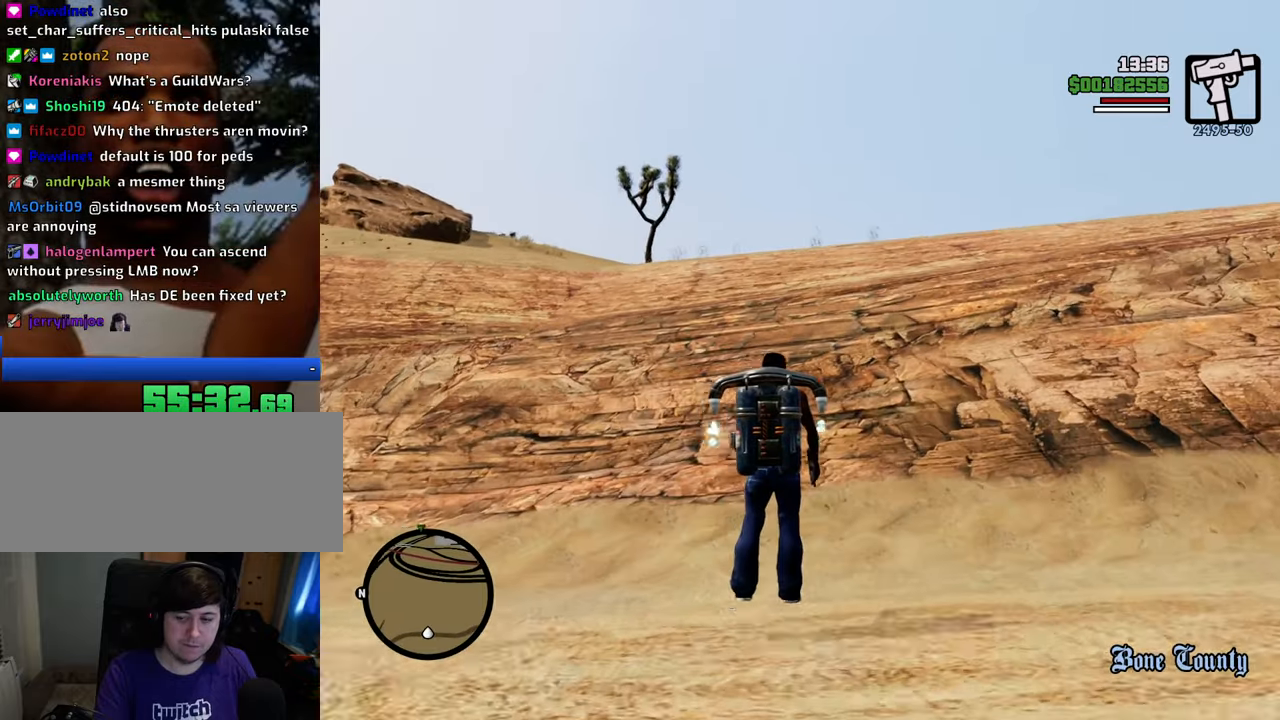
{"keys": ["shift", "w"], "mouse": [], "events": [[468, "w", "down"]]}
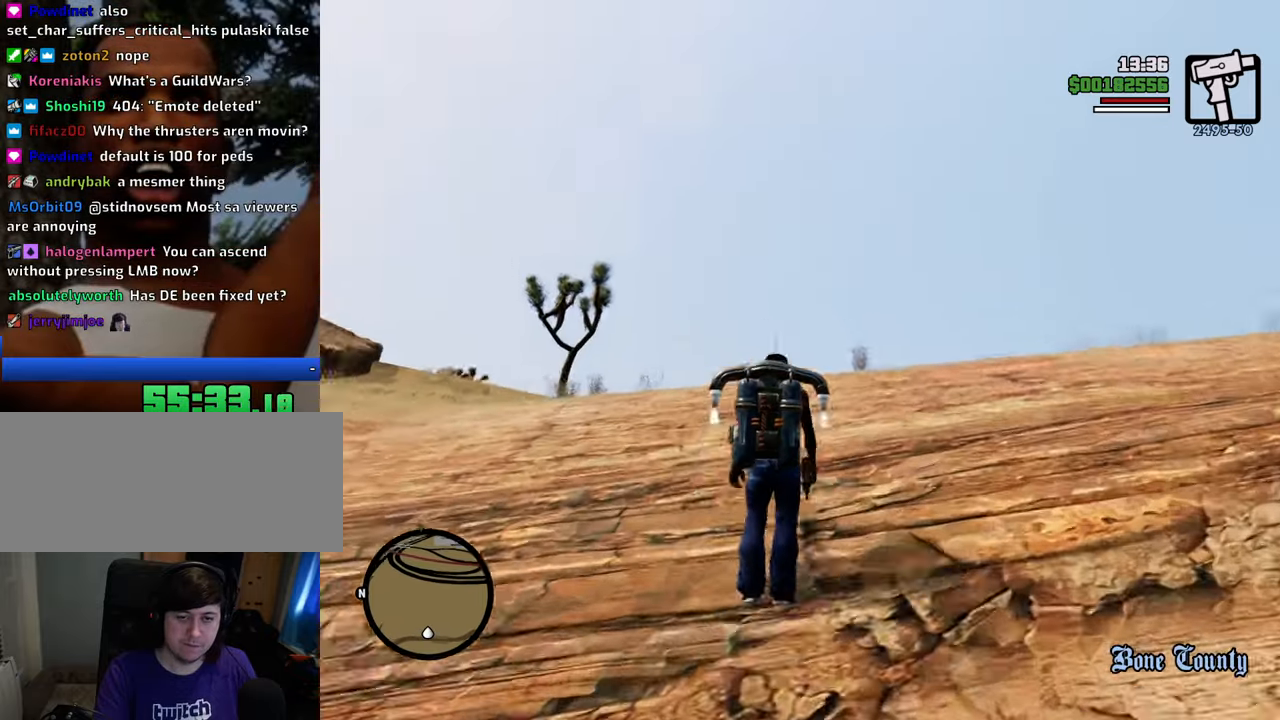
{"keys": ["shift", "w"], "mouse": [], "events": []}
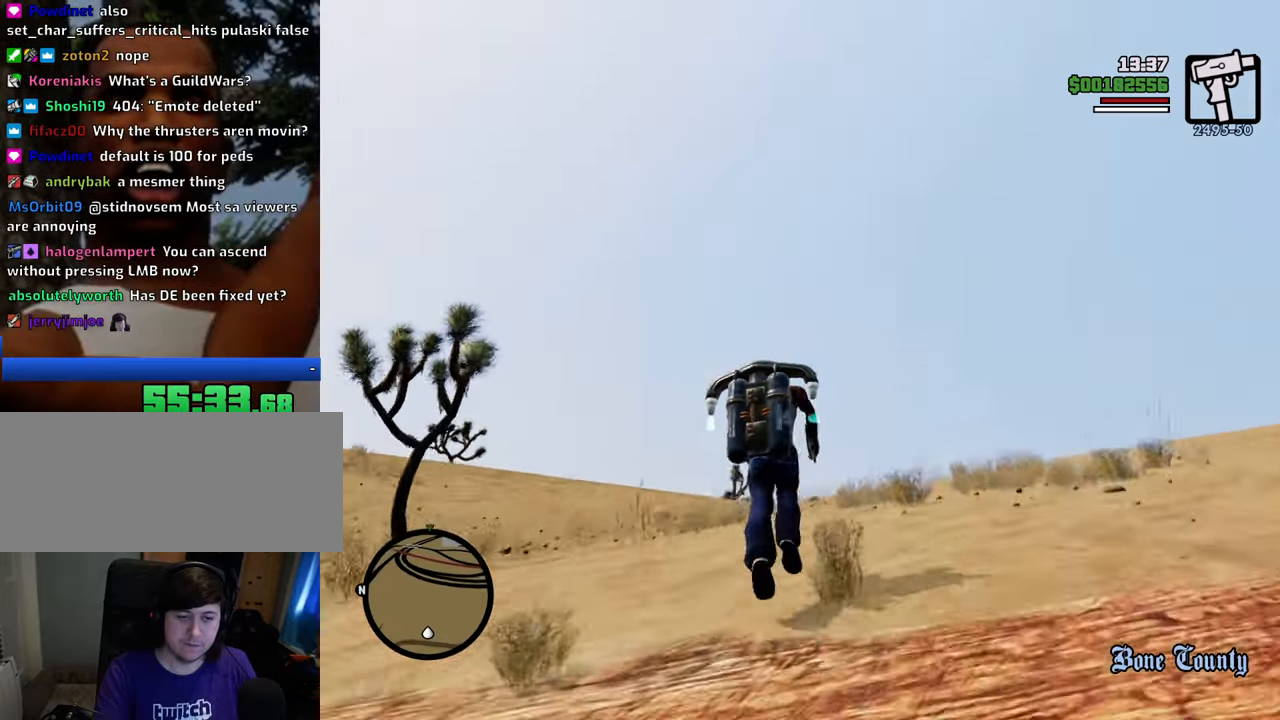
{"keys": ["shift", "w"], "mouse": [], "events": []}
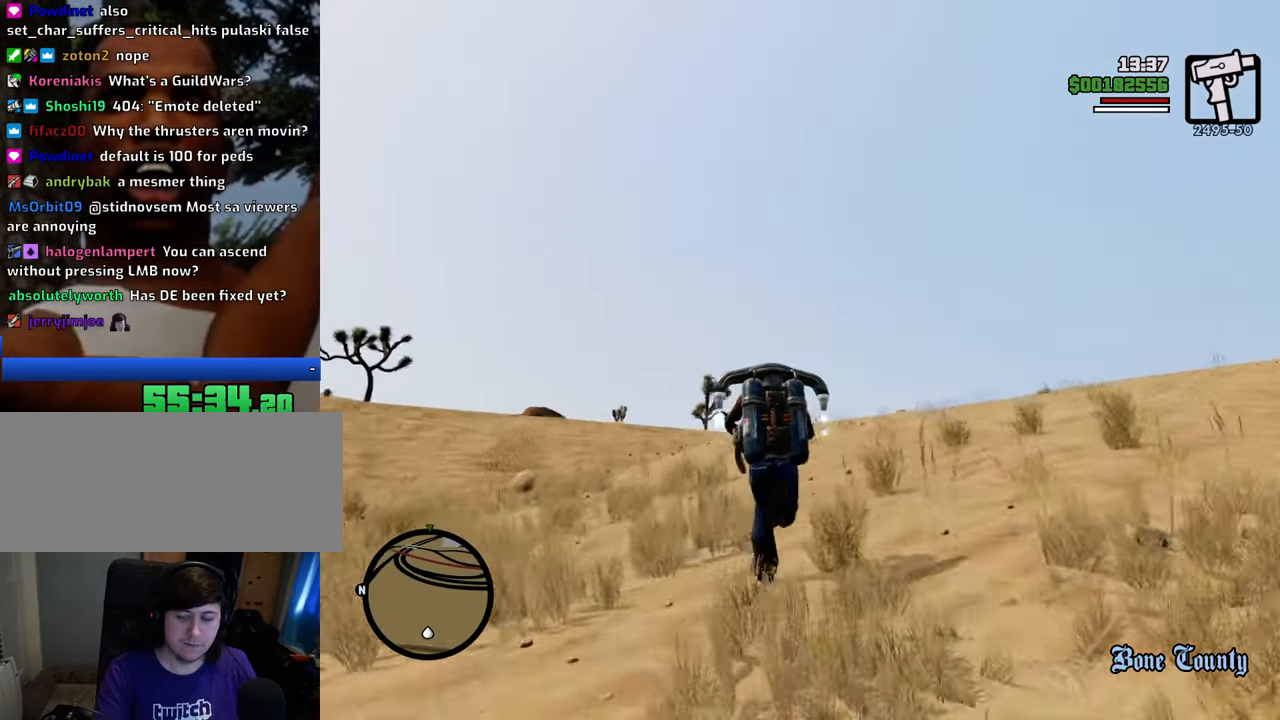
{"keys": ["a", "shift", "w"], "mouse": [], "events": [[401, "a", "down"]]}